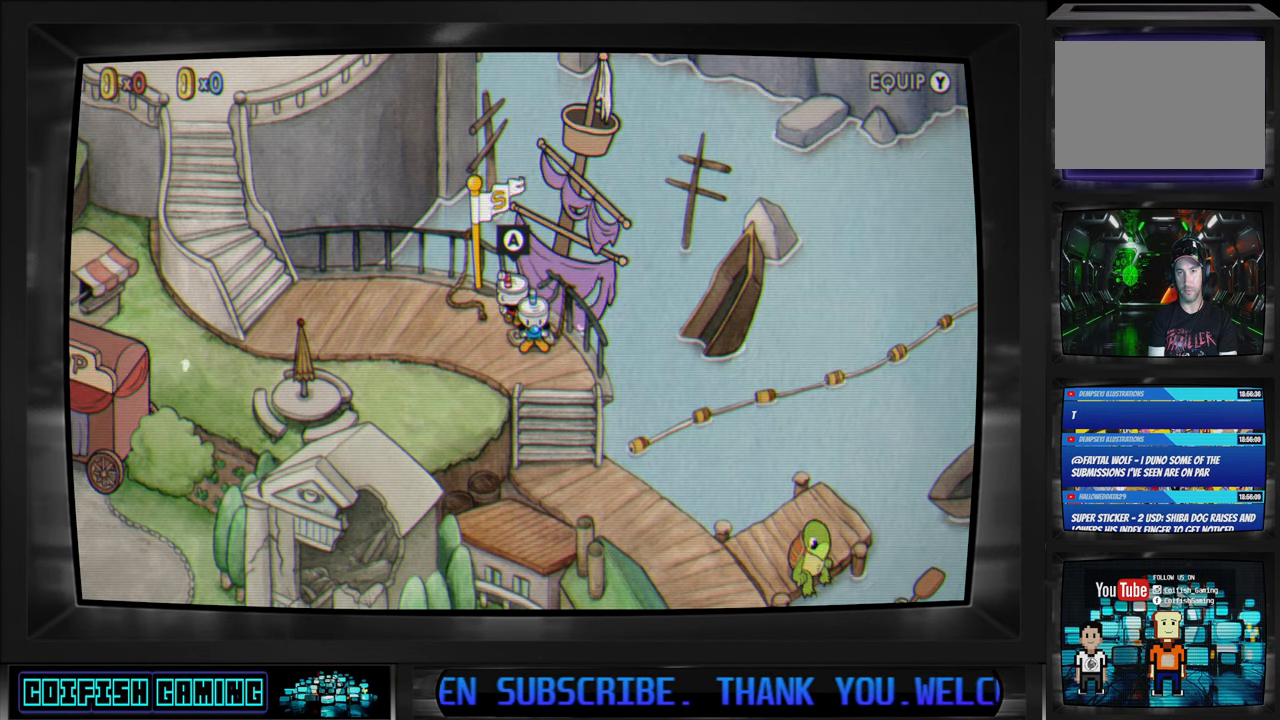
Gameplay with a controller (Xbox layout); each line is a JSON object with the inputs held at the frame after it. "events" lists button and stick changes between this image and that frame as [ms after this image, input, new state], when the widget could be followed in between.
{"buttons": ["Y"], "left_stick": "center", "right_stick": "center", "events": [[450, "Y", "down"]]}
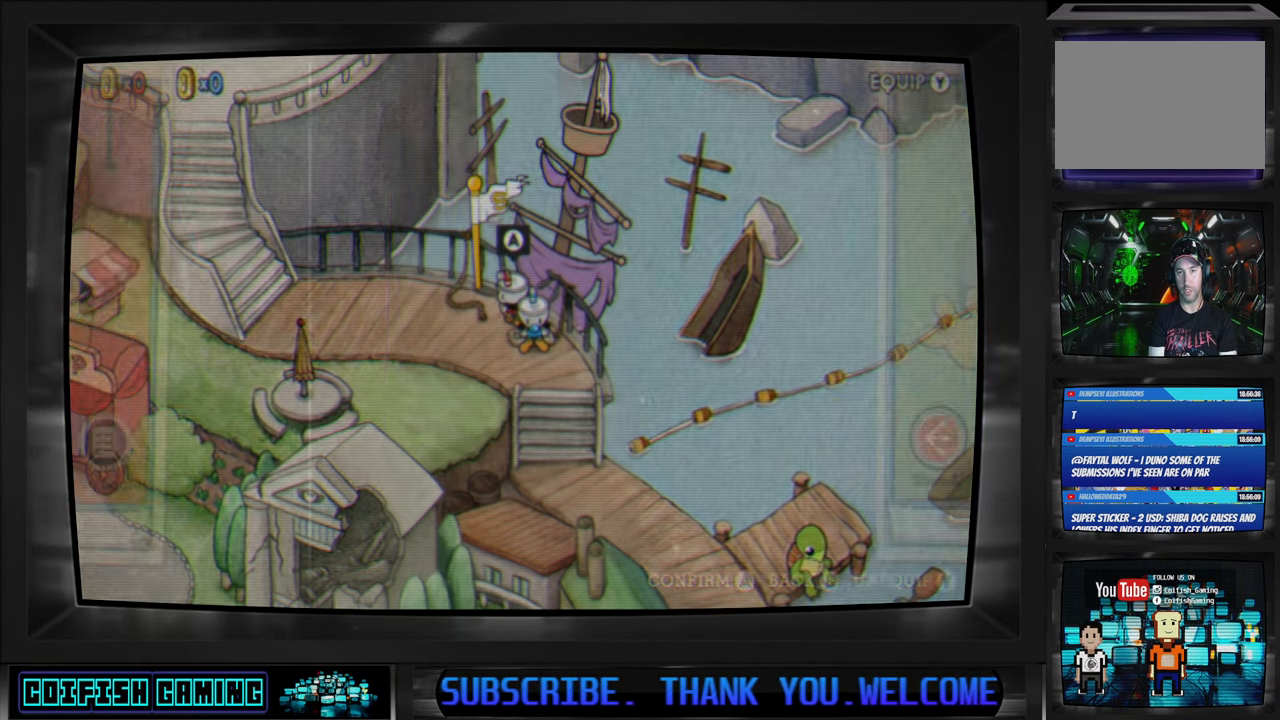
{"buttons": [], "left_stick": "center", "right_stick": "center", "events": [[83, "Y", "up"]]}
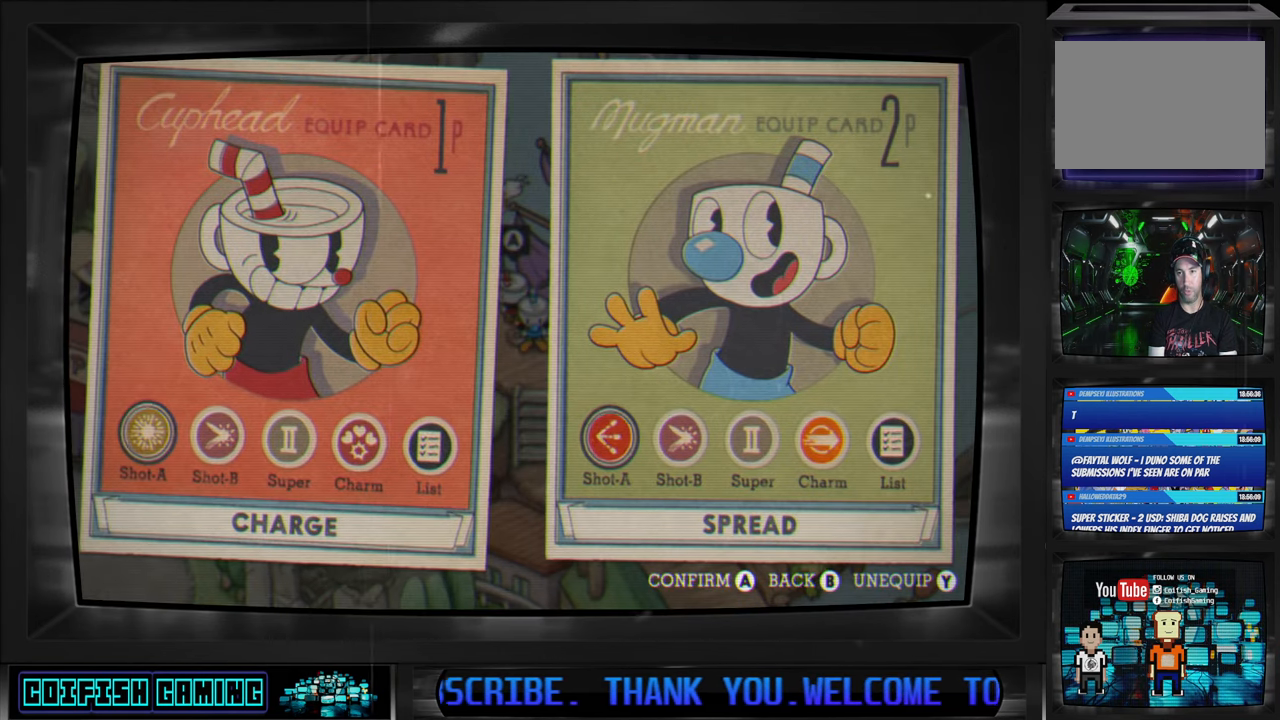
{"buttons": [], "left_stick": "center", "right_stick": "center", "events": []}
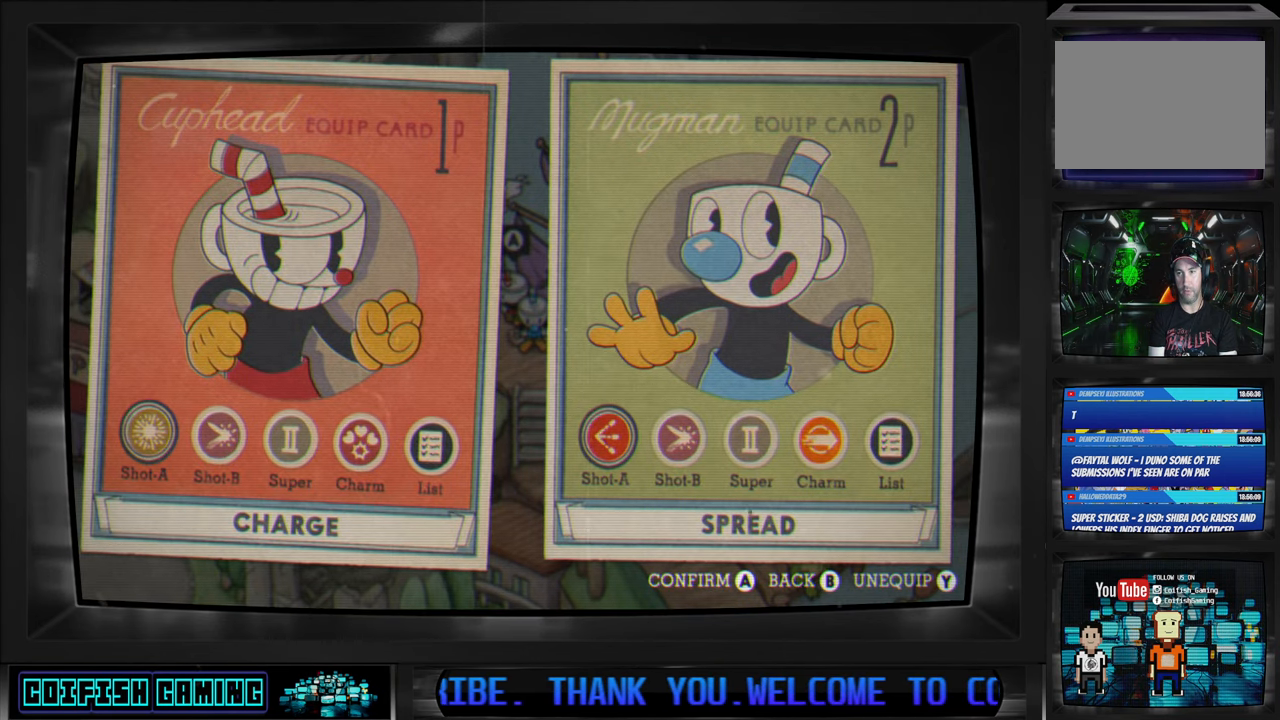
{"buttons": [], "left_stick": "center", "right_stick": "center", "events": []}
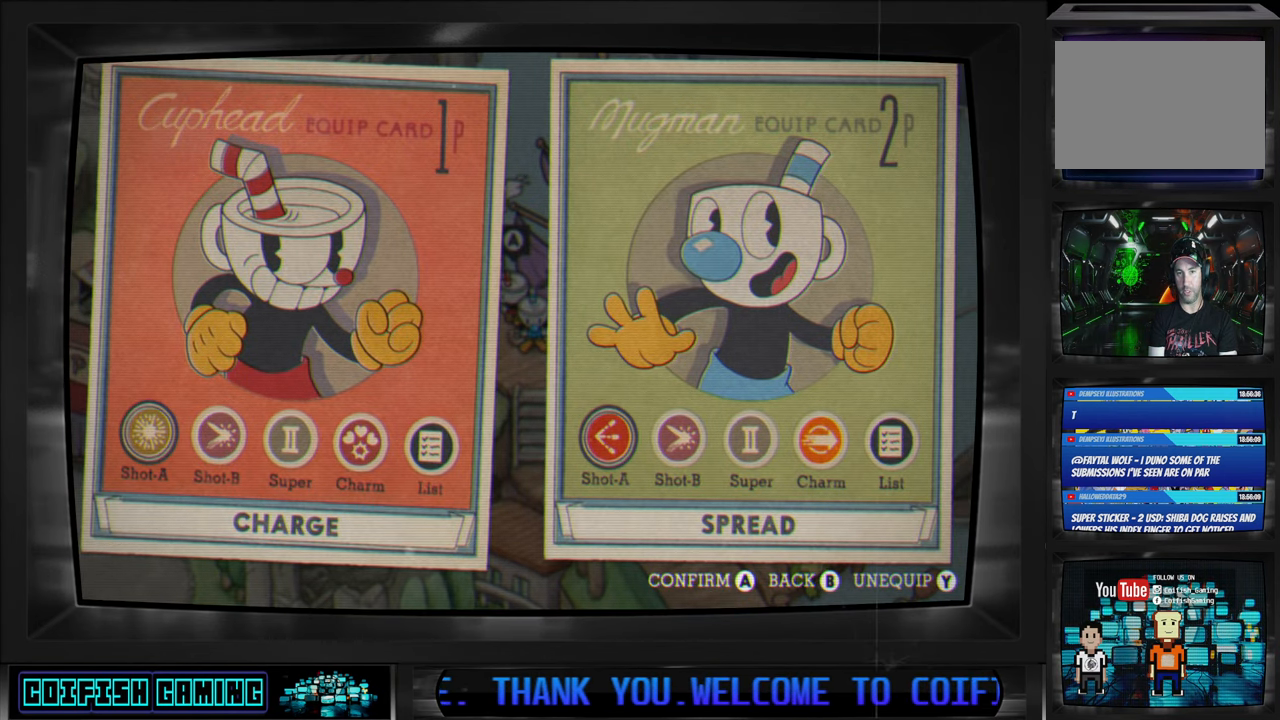
{"buttons": [], "left_stick": "center", "right_stick": "center", "events": []}
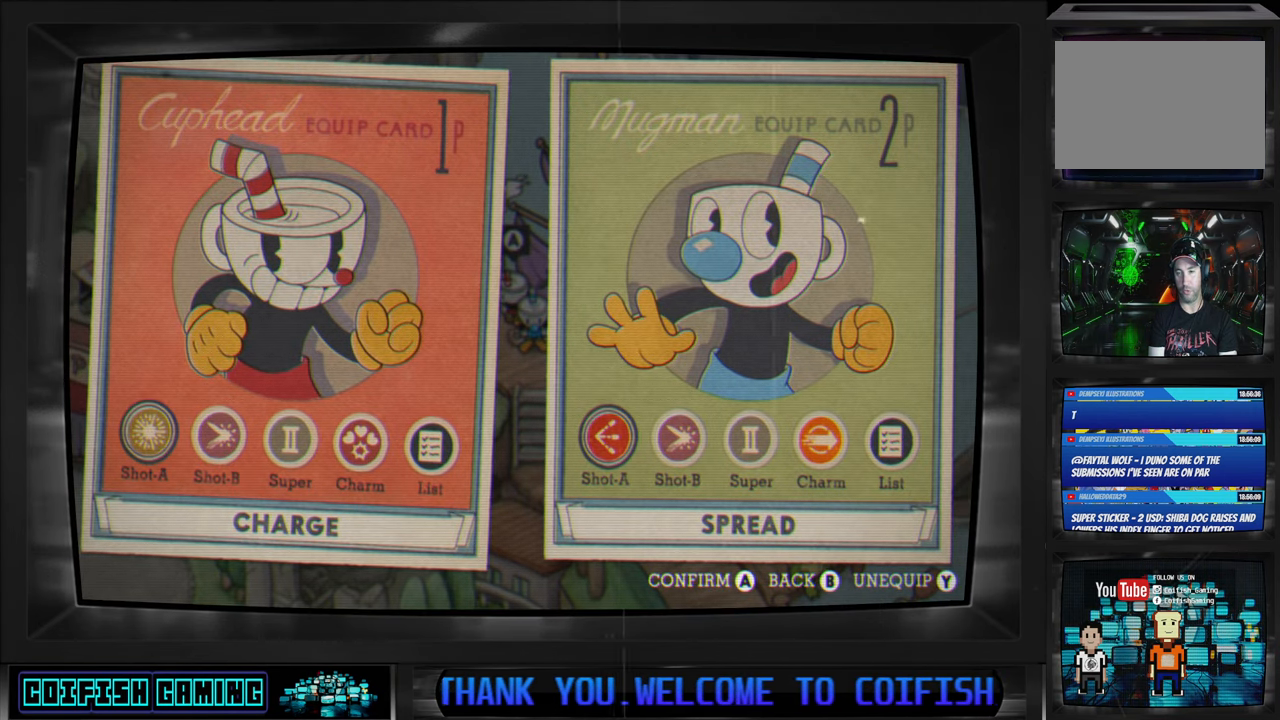
{"buttons": [], "left_stick": "center", "right_stick": "center", "events": []}
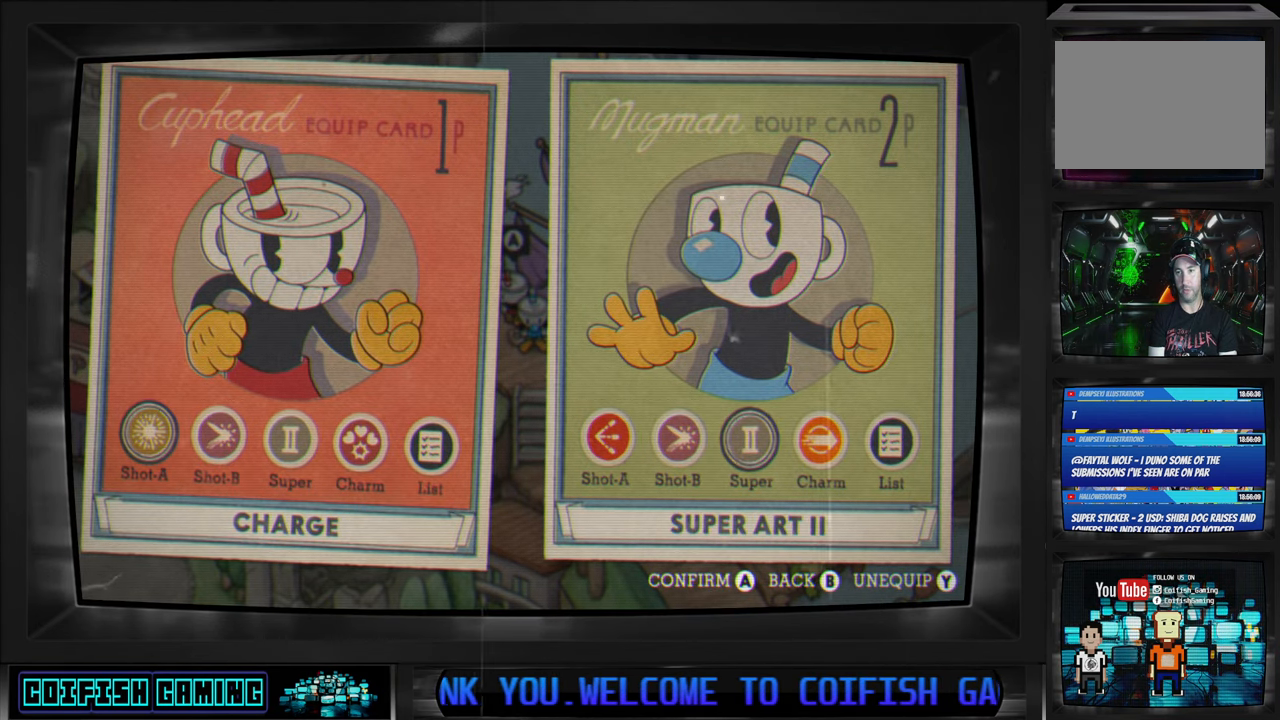
{"buttons": [], "left_stick": "center", "right_stick": "center", "events": []}
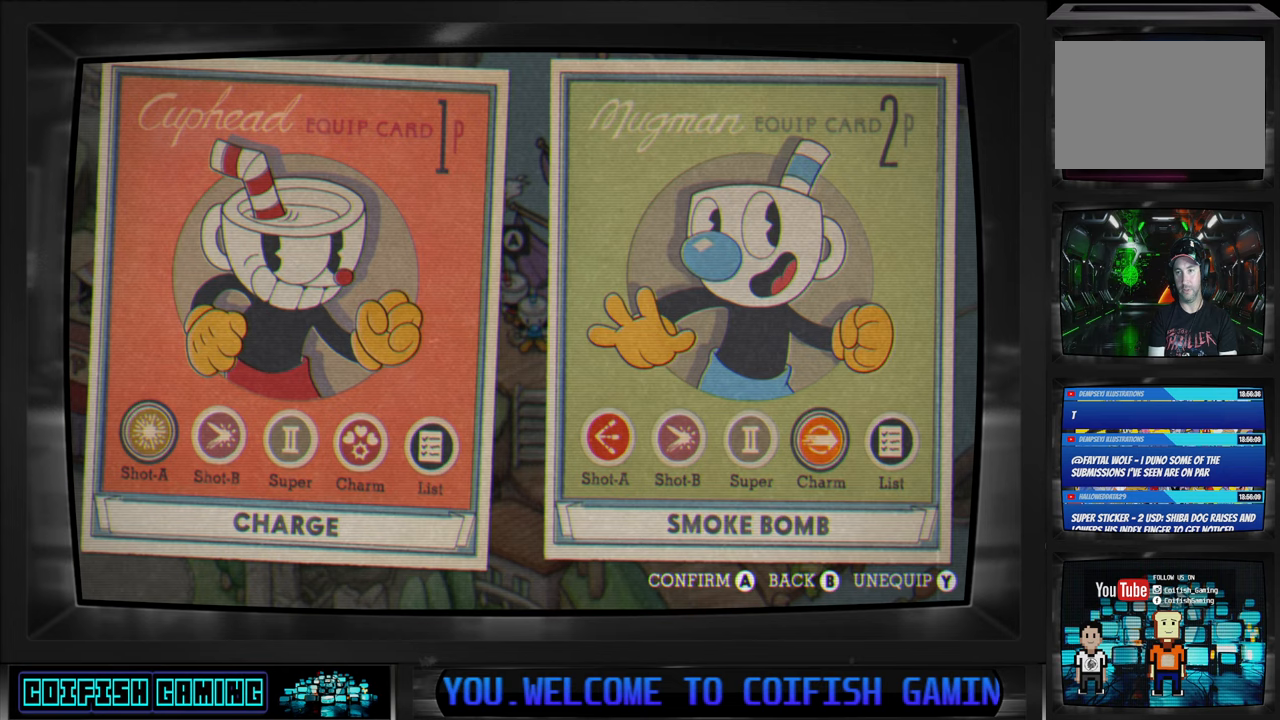
{"buttons": [], "left_stick": "center", "right_stick": "center", "events": []}
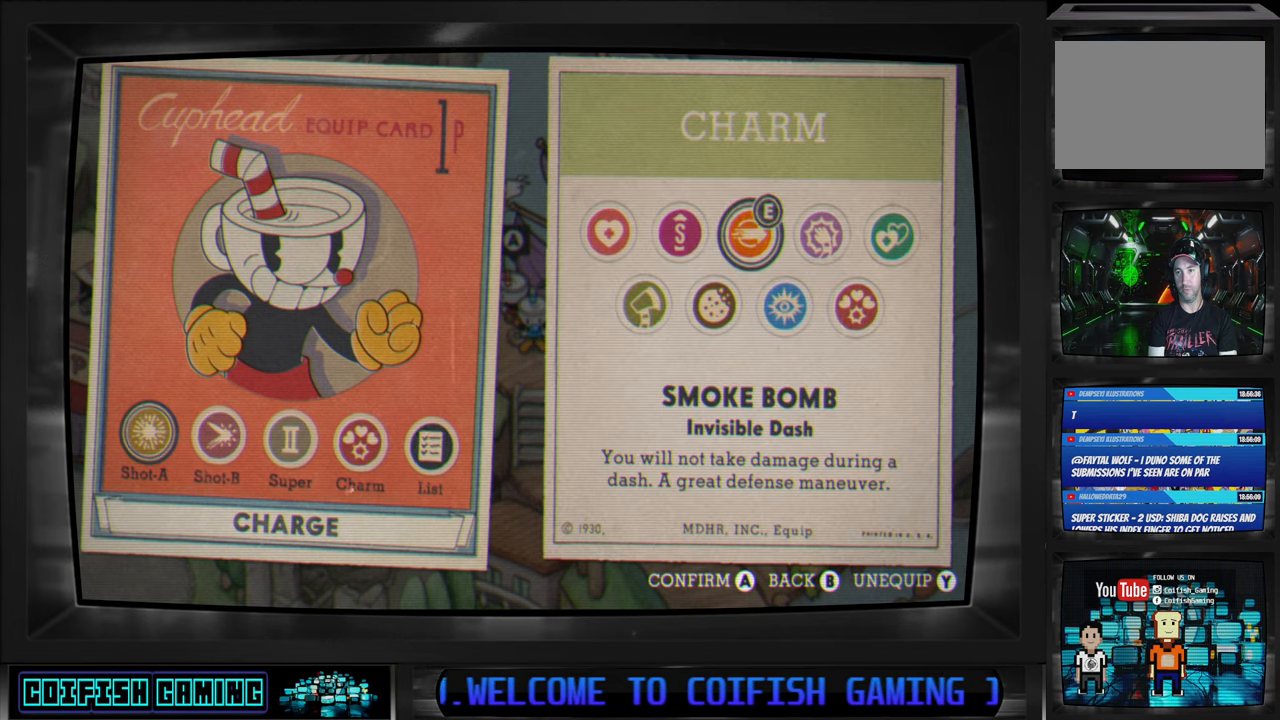
{"buttons": [], "left_stick": "center", "right_stick": "center", "events": []}
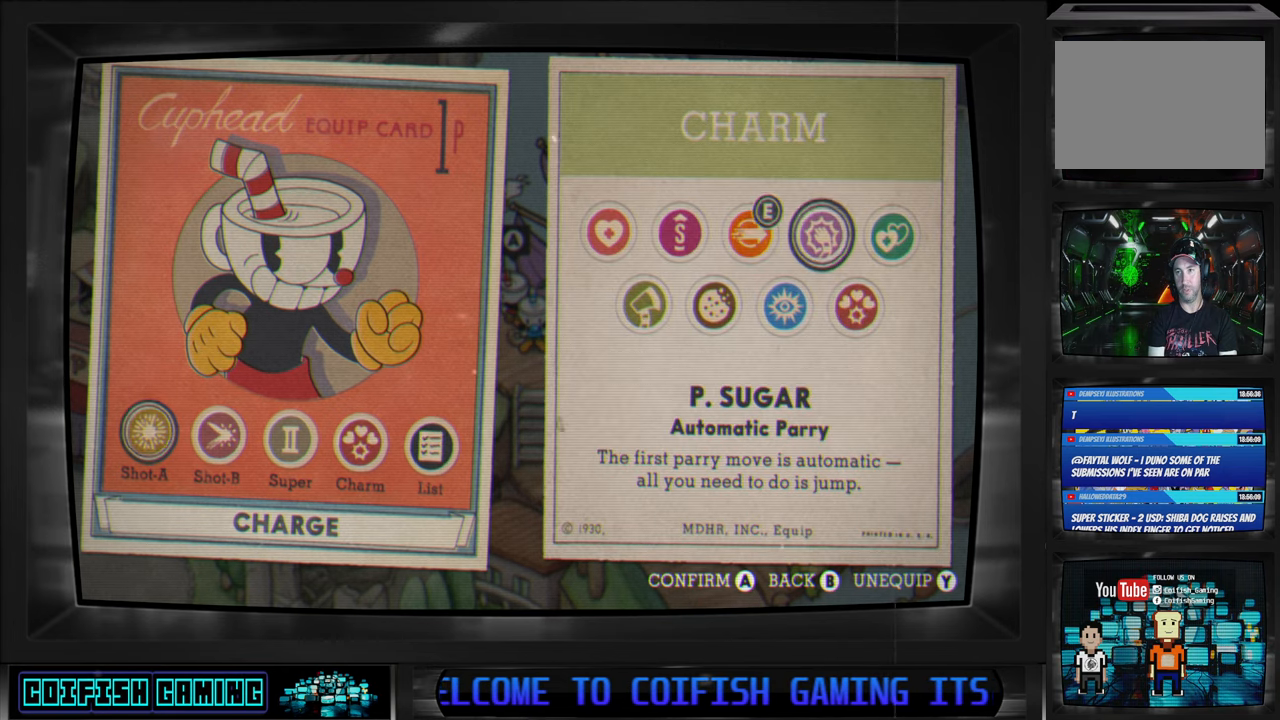
{"buttons": [], "left_stick": "center", "right_stick": "center", "events": []}
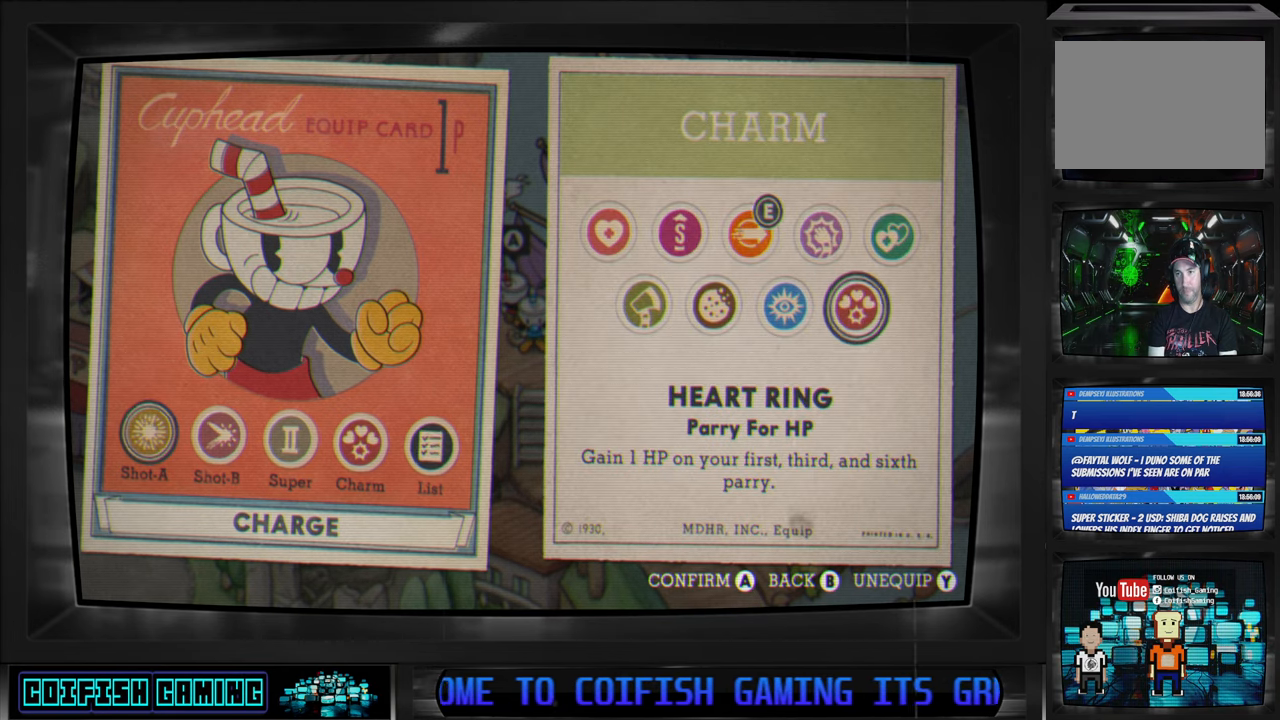
{"buttons": [], "left_stick": "center", "right_stick": "center", "events": []}
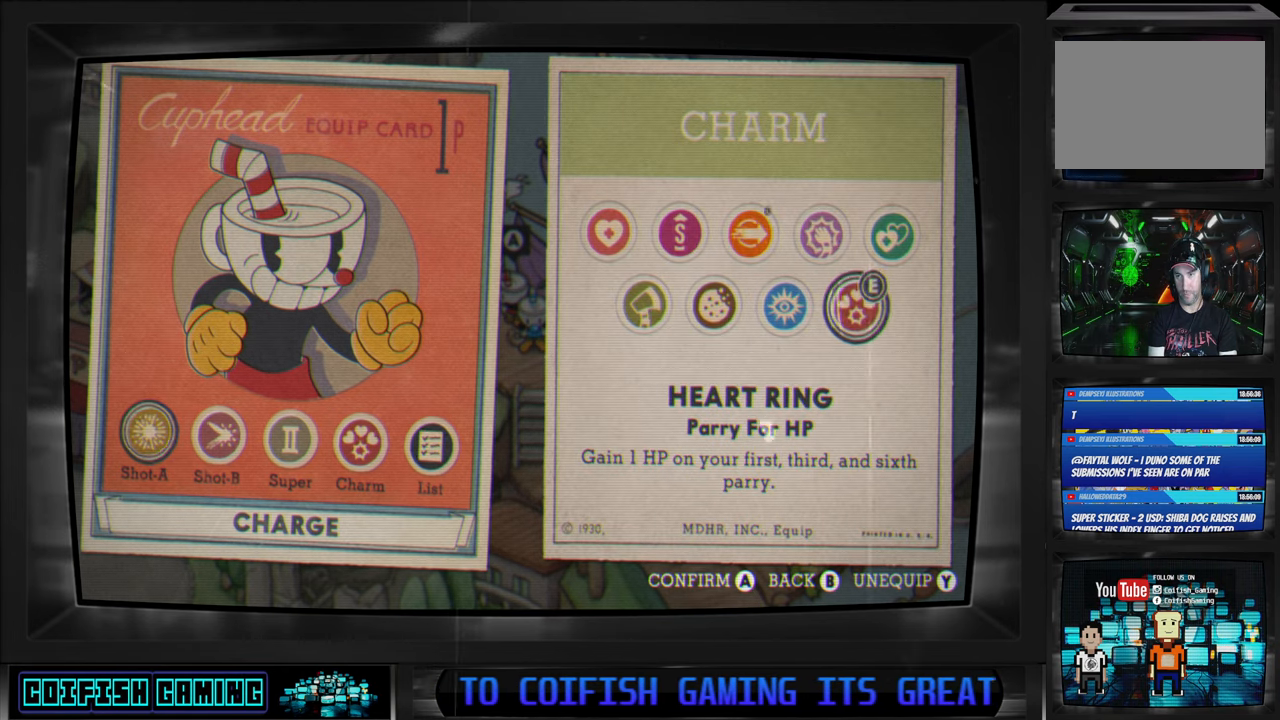
{"buttons": [], "left_stick": "center", "right_stick": "center", "events": []}
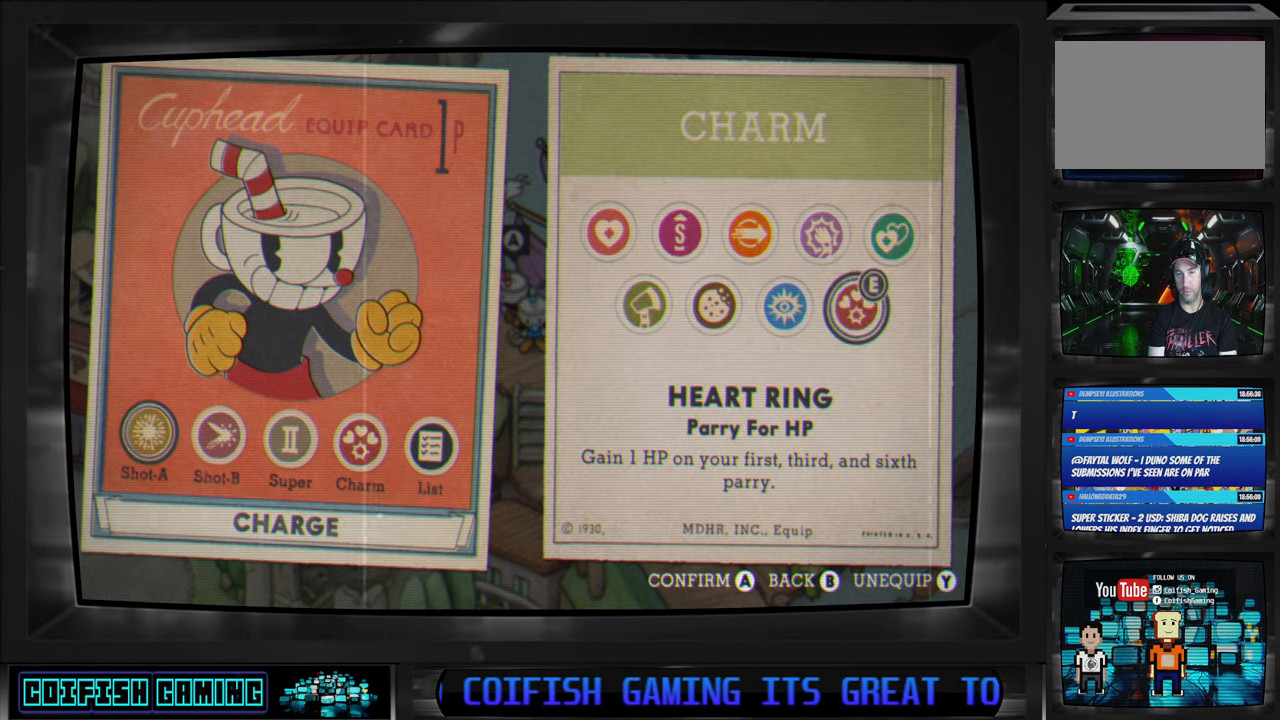
{"buttons": [], "left_stick": "center", "right_stick": "center", "events": [[317, "B", "down"], [417, "B", "up"]]}
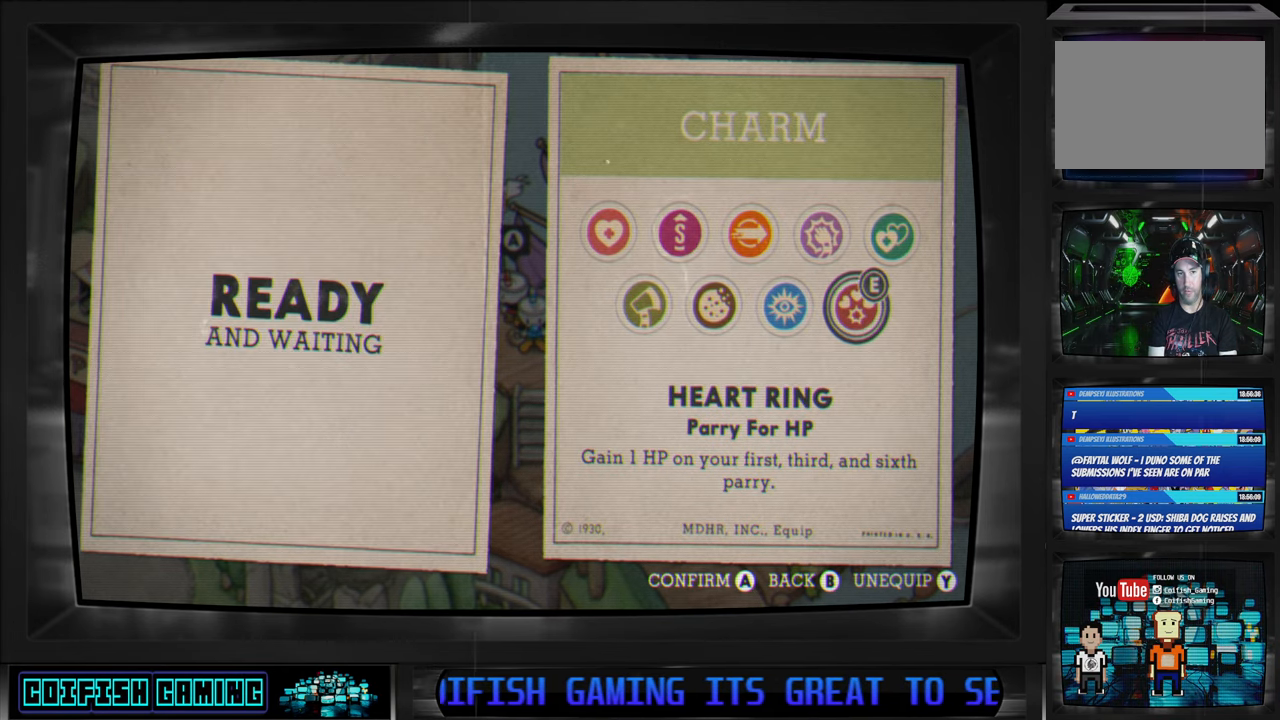
{"buttons": [], "left_stick": "center", "right_stick": "center", "events": [[300, "B", "down"], [400, "B", "up"]]}